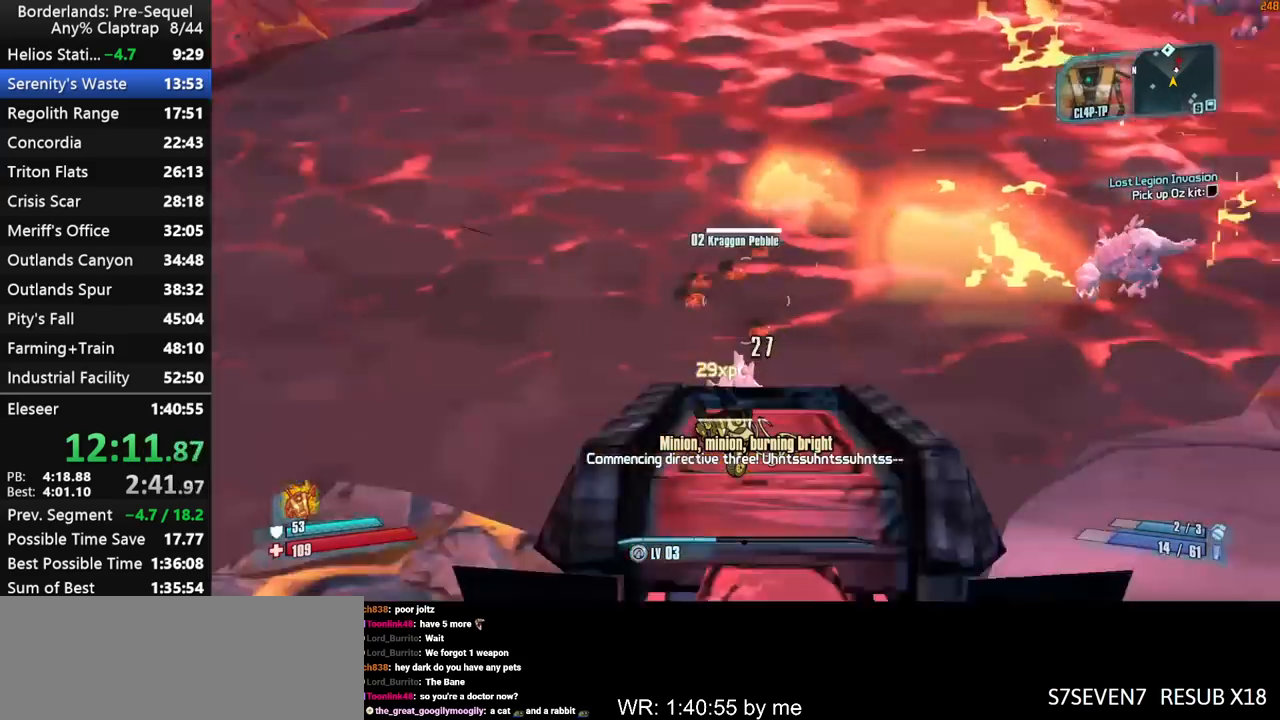
Gameplay with keyboard and mouse; each line is a JSON object with the keys held at the frame after it. "events" lists presses ("down") and releases ("up") of "1", "2", "3", "4", "5", "a", "b", "c", "ctrl", "d", "down", "e", "f", "g", "left", "q", "r", "right", "s", "shift", "space", "t", "up", "v", "w", "x", "y" and "z" between this image and that frame as [ms after this image, input, new state], when the widget could be followed in between. No other keys are recorded. "mouse_move" is the direction in which the mouse moves at that frame (one of eight, or "still"), when it could be read. Mouse buttons are not recorded.
{"keys": ["left", "right", "shift", "w"], "mouse_move": "down", "events": [[17, "left", "up"], [17, "right", "up"], [250, "right", "down"], [383, "left", "down"]]}
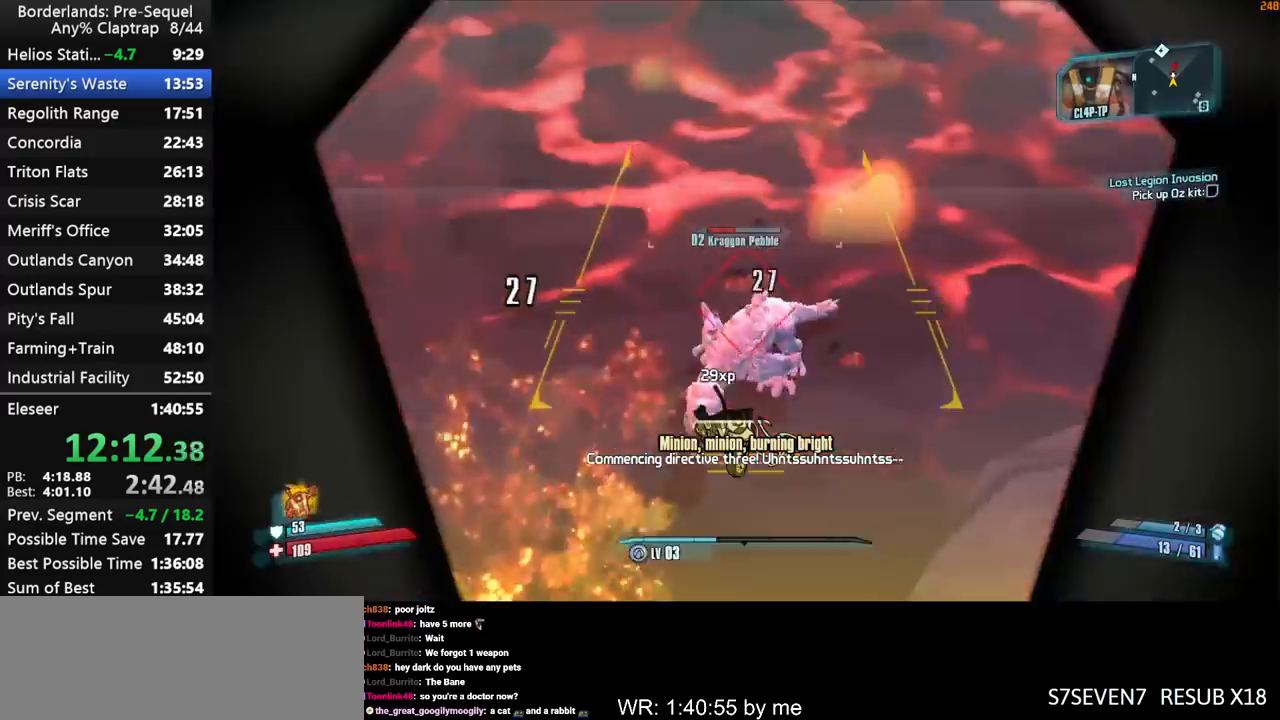
{"keys": ["shift", "w"], "mouse_move": "up", "events": [[33, "a", "down"], [33, "left", "up"], [33, "right", "up"], [167, "a", "up"], [167, "right", "down"], [267, "left", "down"], [400, "left", "up"], [400, "right", "up"]]}
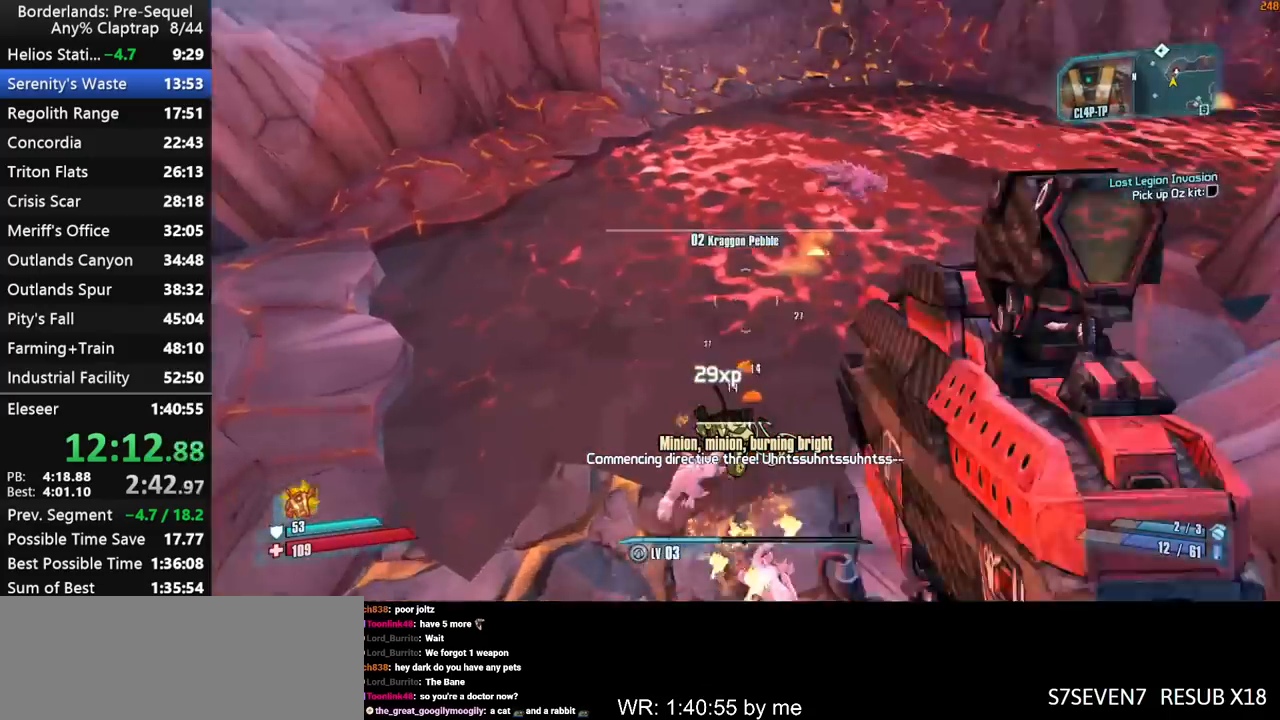
{"keys": ["a", "left", "shift", "w"], "mouse_move": "down", "events": [[133, "right", "down"], [233, "right", "up"], [267, "left", "down"], [367, "a", "down"]]}
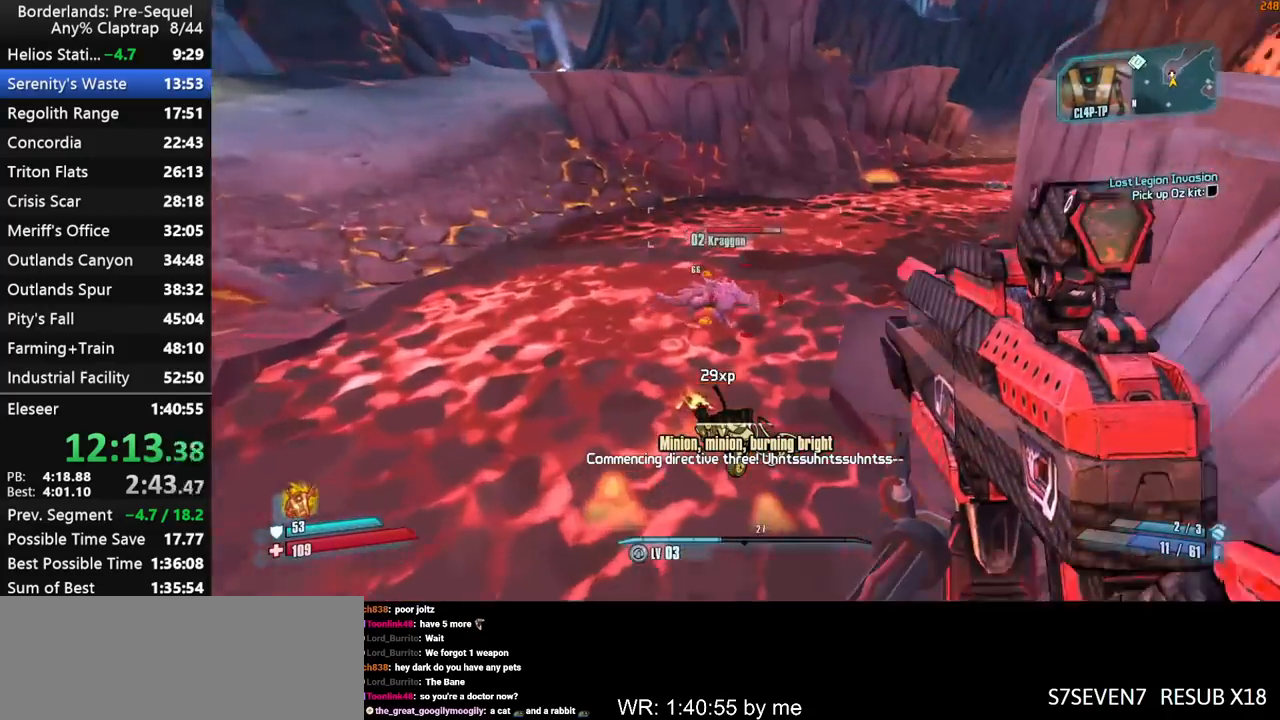
{"keys": ["a", "shift", "w"], "mouse_move": "left", "events": [[483, "left", "up"]]}
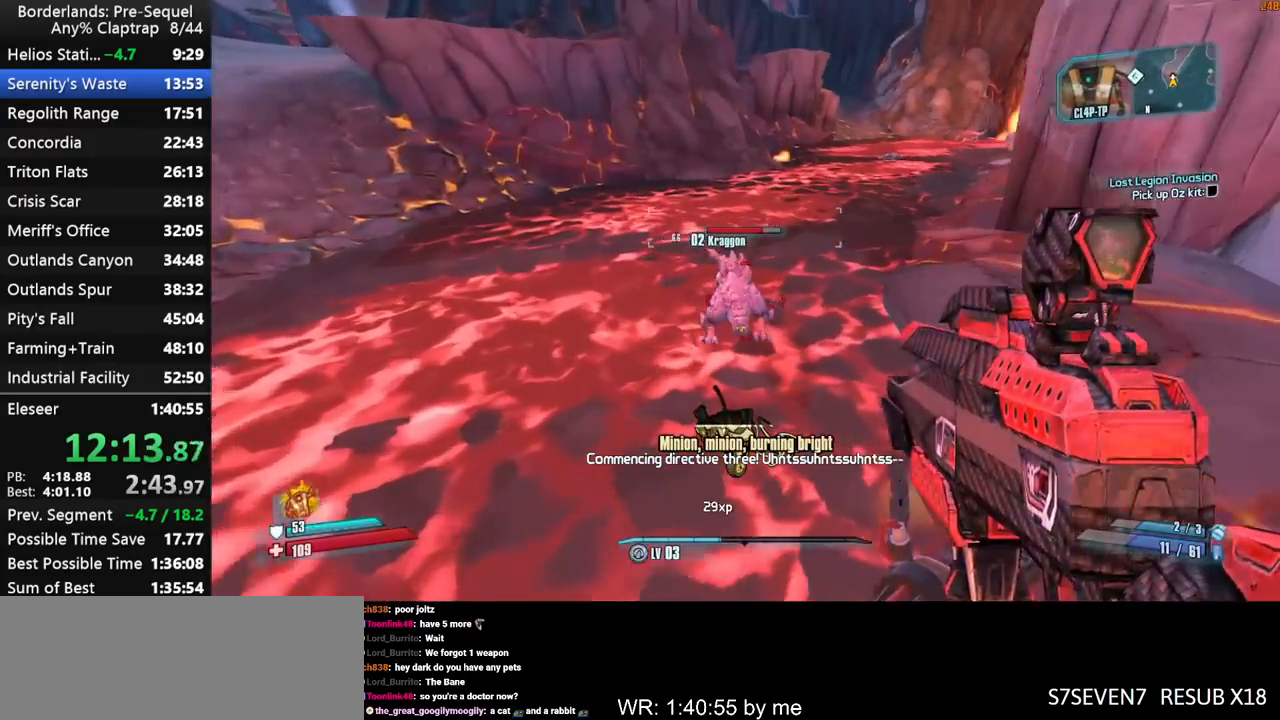
{"keys": ["a", "left", "shift"], "mouse_move": "left", "events": [[67, "left", "down"], [217, "w", "up"]]}
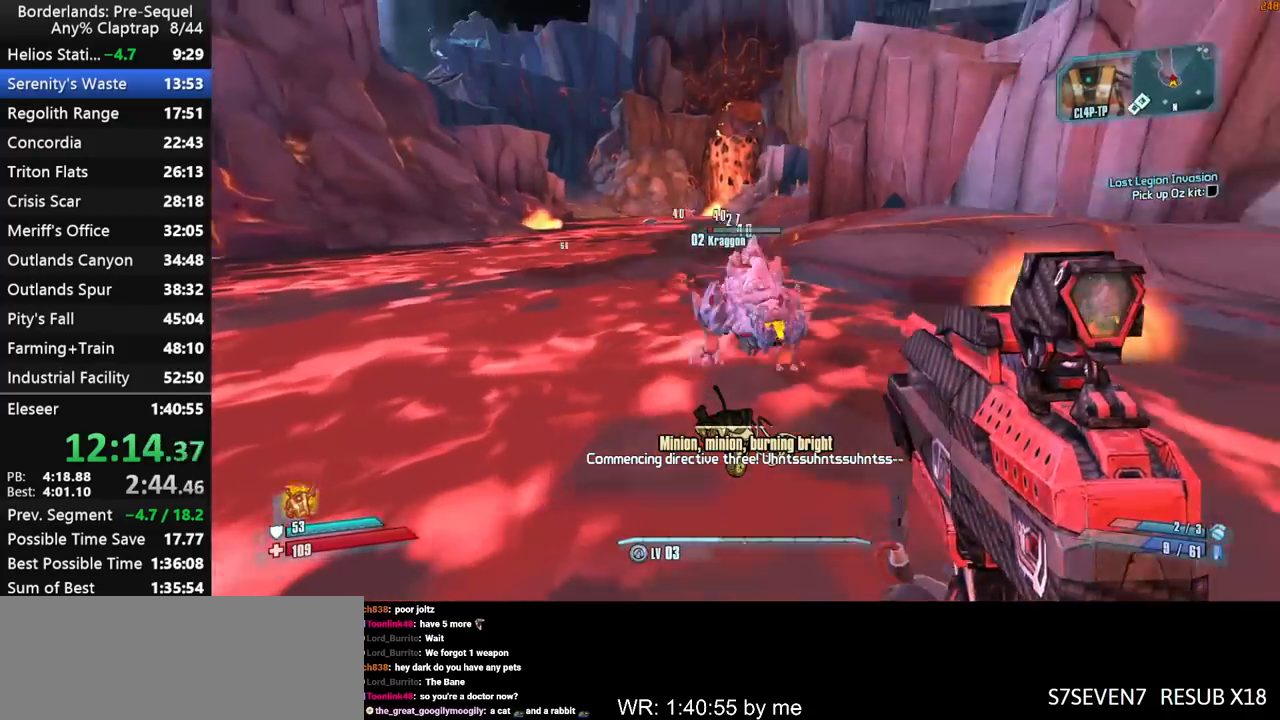
{"keys": ["a", "shift"], "mouse_move": "left", "events": [[83, "s", "down"], [317, "left", "up"], [317, "s", "up"]]}
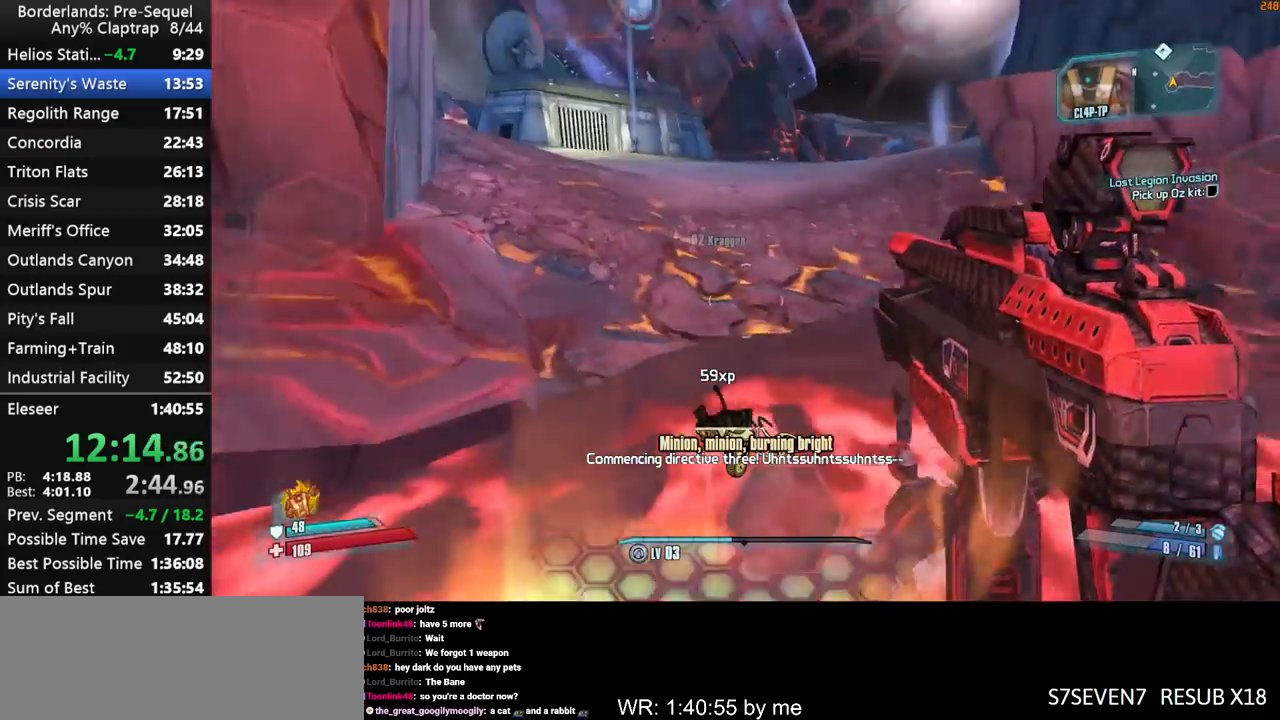
{"keys": ["a", "shift"], "mouse_move": "down", "events": [[17, "w", "down"], [483, "w", "up"]]}
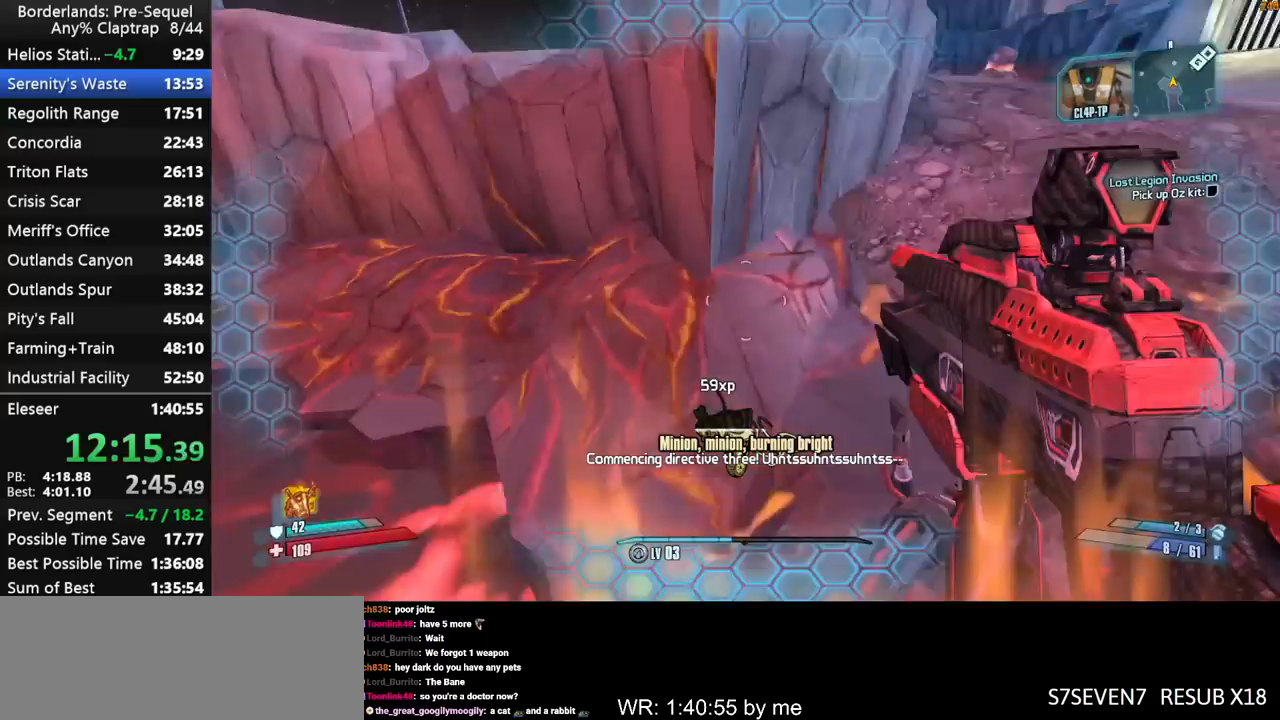
{"keys": ["d", "s", "shift"], "mouse_move": "up", "events": [[67, "a", "up"], [67, "d", "down"], [300, "s", "down"]]}
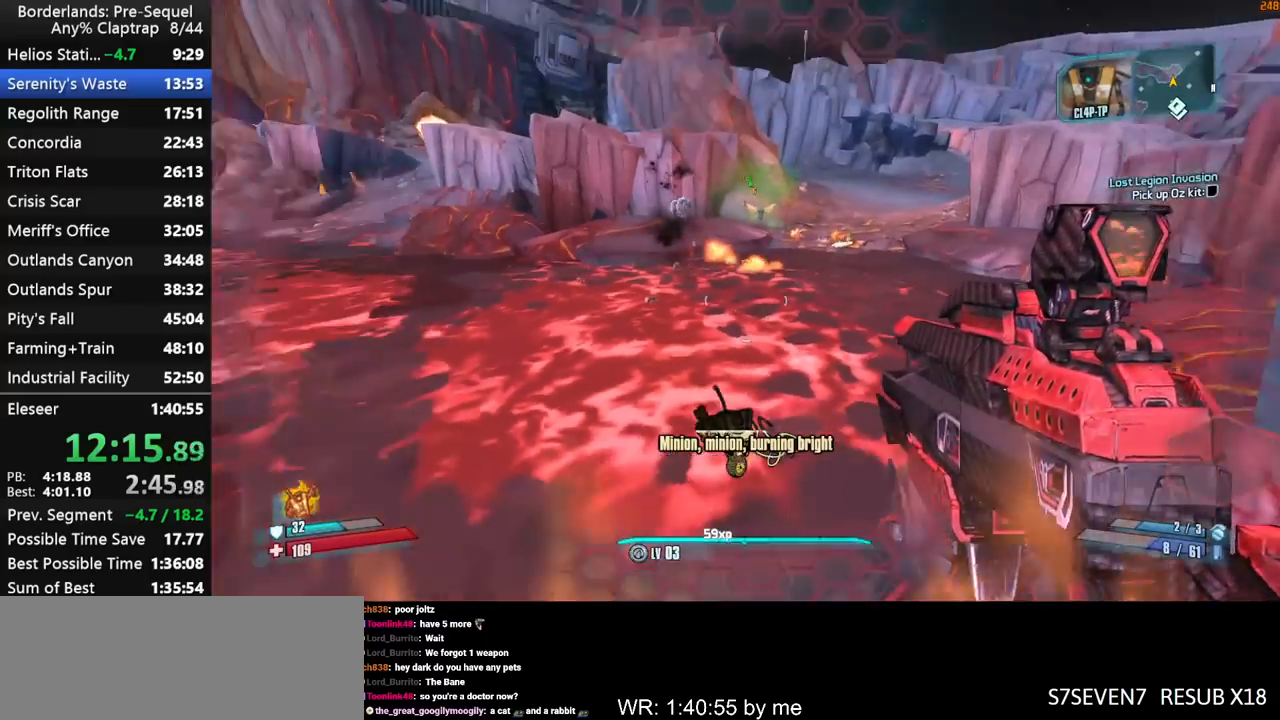
{"keys": ["s", "shift"], "mouse_move": "still", "events": [[267, "d", "up"]]}
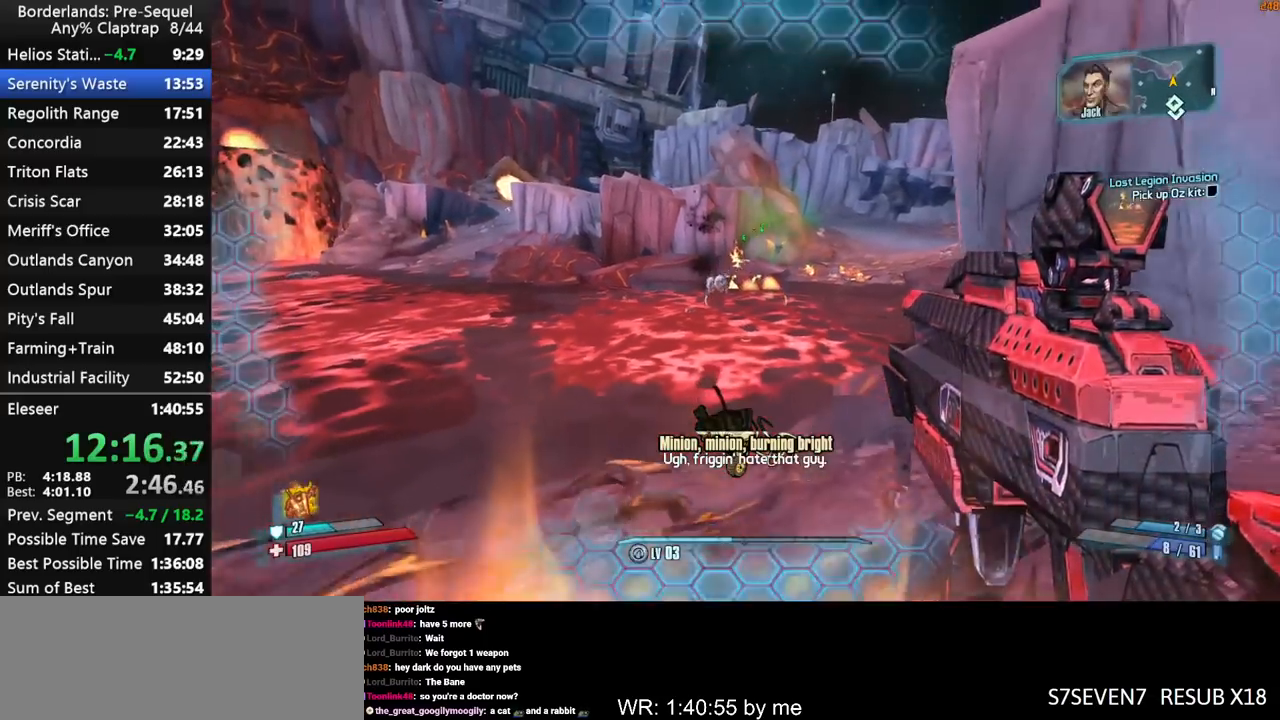
{"keys": ["left", "right", "s", "shift"], "mouse_move": "down", "events": [[333, "right", "down"], [483, "left", "down"]]}
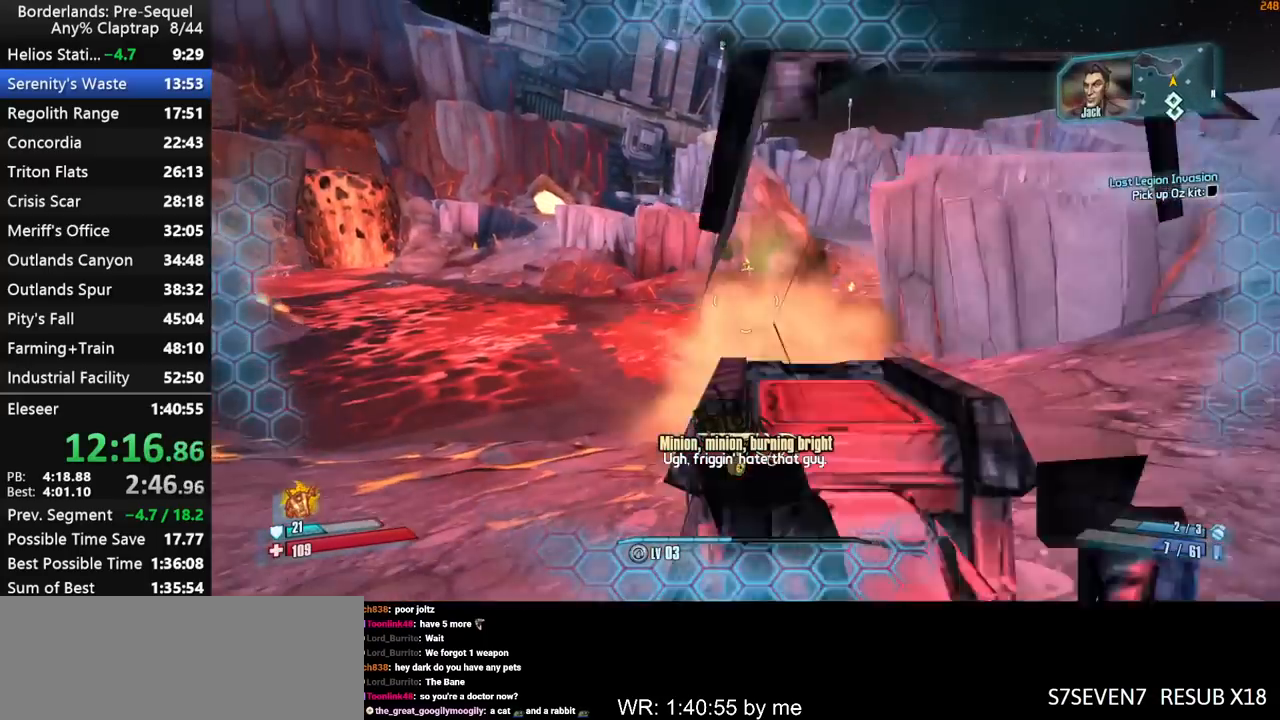
{"keys": ["shift", "w"], "mouse_move": "up", "events": [[83, "left", "up"], [83, "right", "up"], [117, "d", "down"], [117, "s", "up"], [267, "d", "up"], [350, "w", "down"]]}
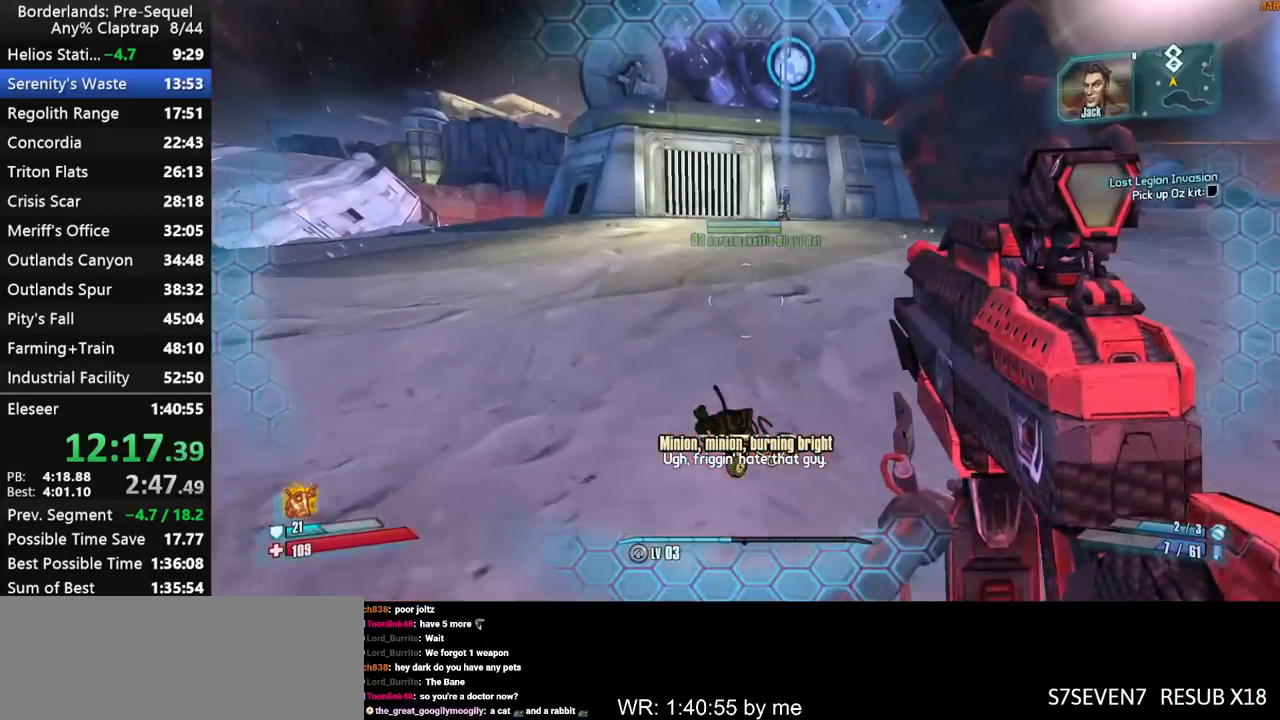
{"keys": ["w"], "mouse_move": "still", "events": [[367, "shift", "up"], [417, "r", "down"], [467, "r", "up"]]}
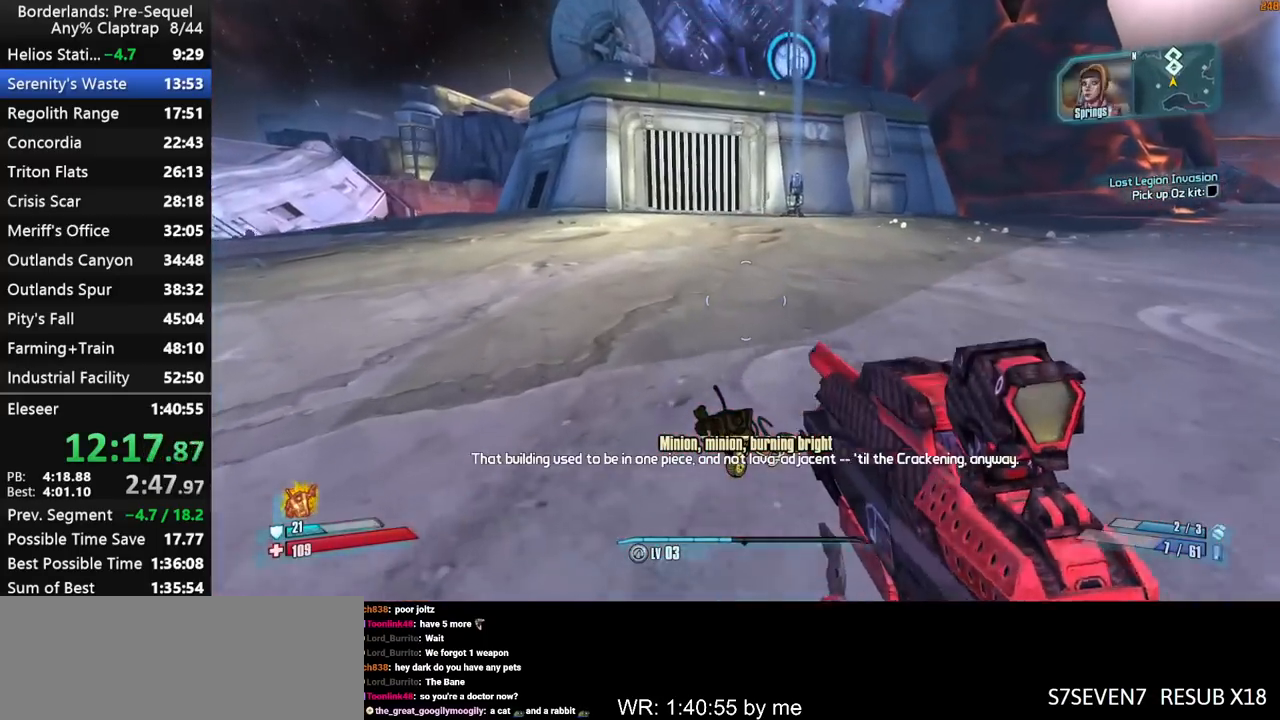
{"keys": ["shift", "w"], "mouse_move": "still", "events": [[433, "shift", "down"]]}
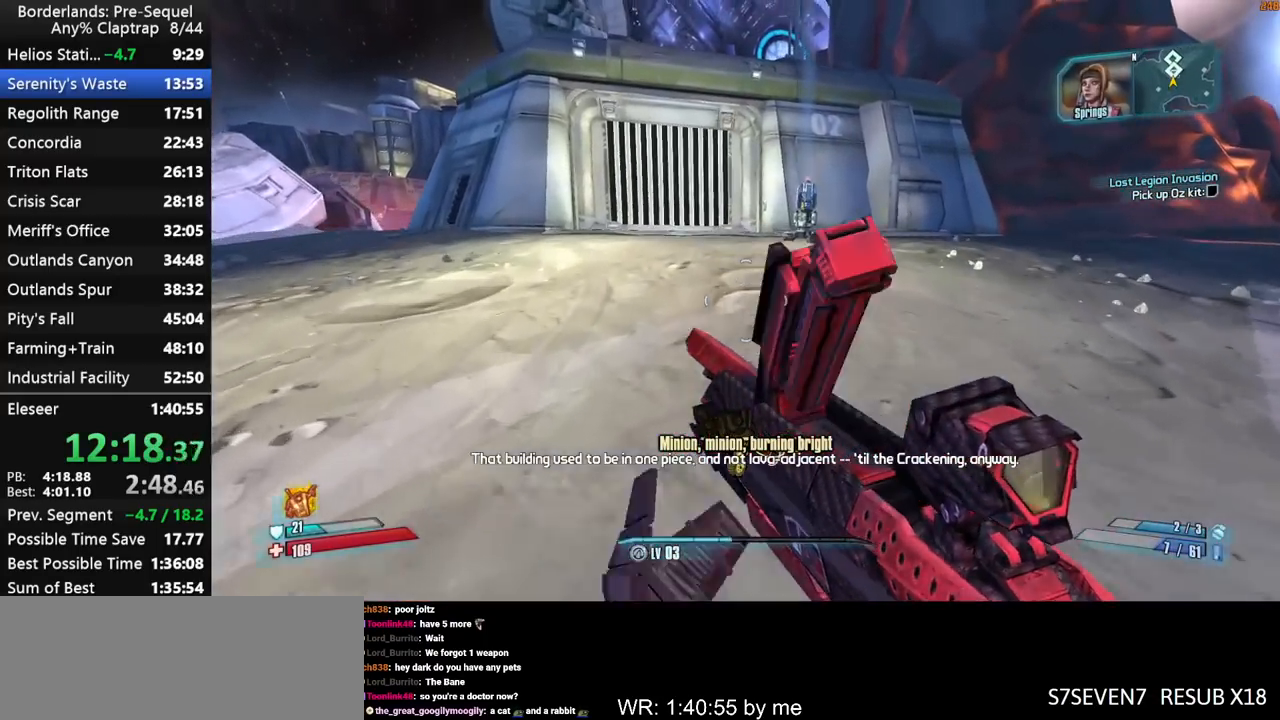
{"keys": [], "mouse_move": "still", "events": [[117, "w", "up"], [267, "shift", "up"]]}
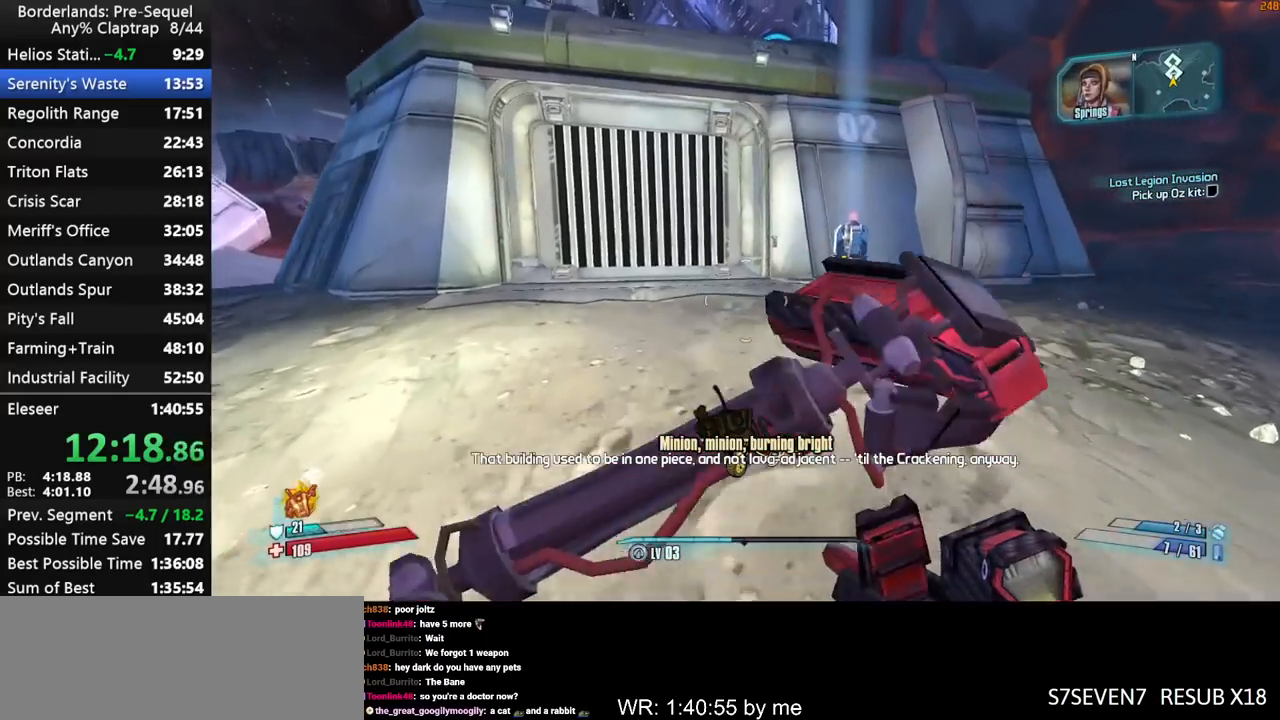
{"keys": ["d"], "mouse_move": "still", "events": [[367, "d", "down"]]}
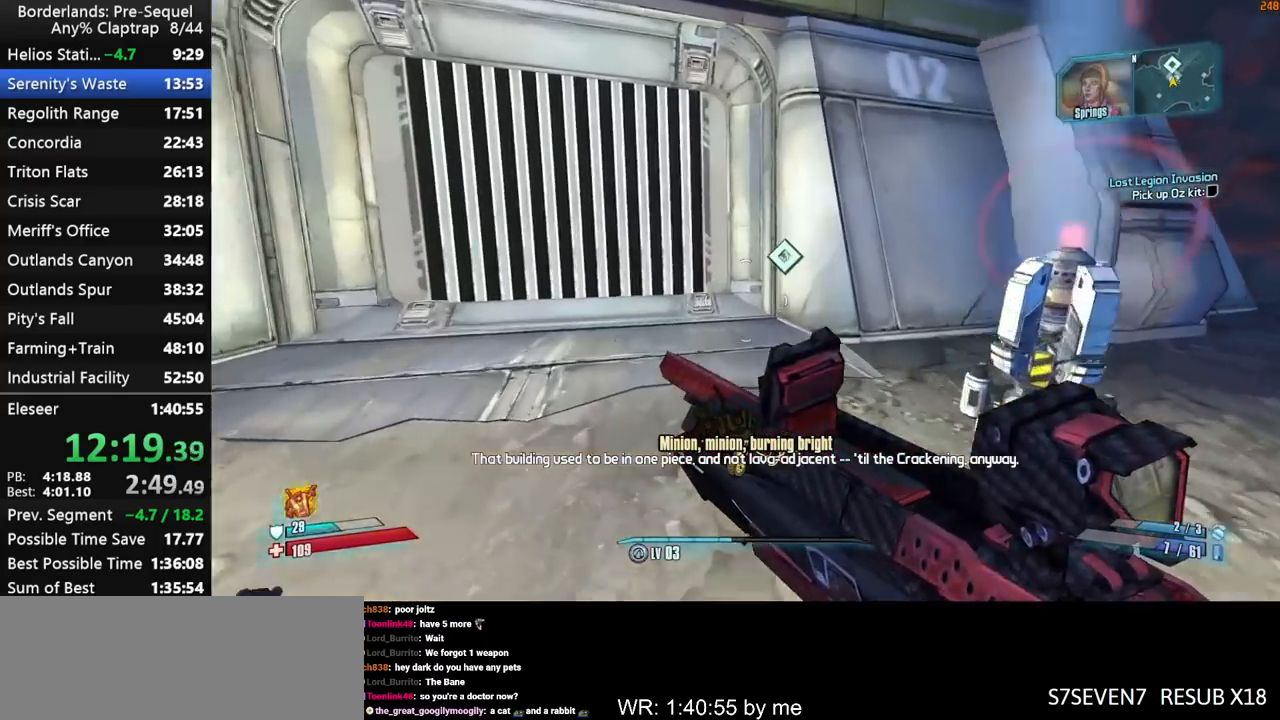
{"keys": [], "mouse_move": "left", "events": [[50, "s", "down"], [250, "d", "up"], [383, "s", "up"]]}
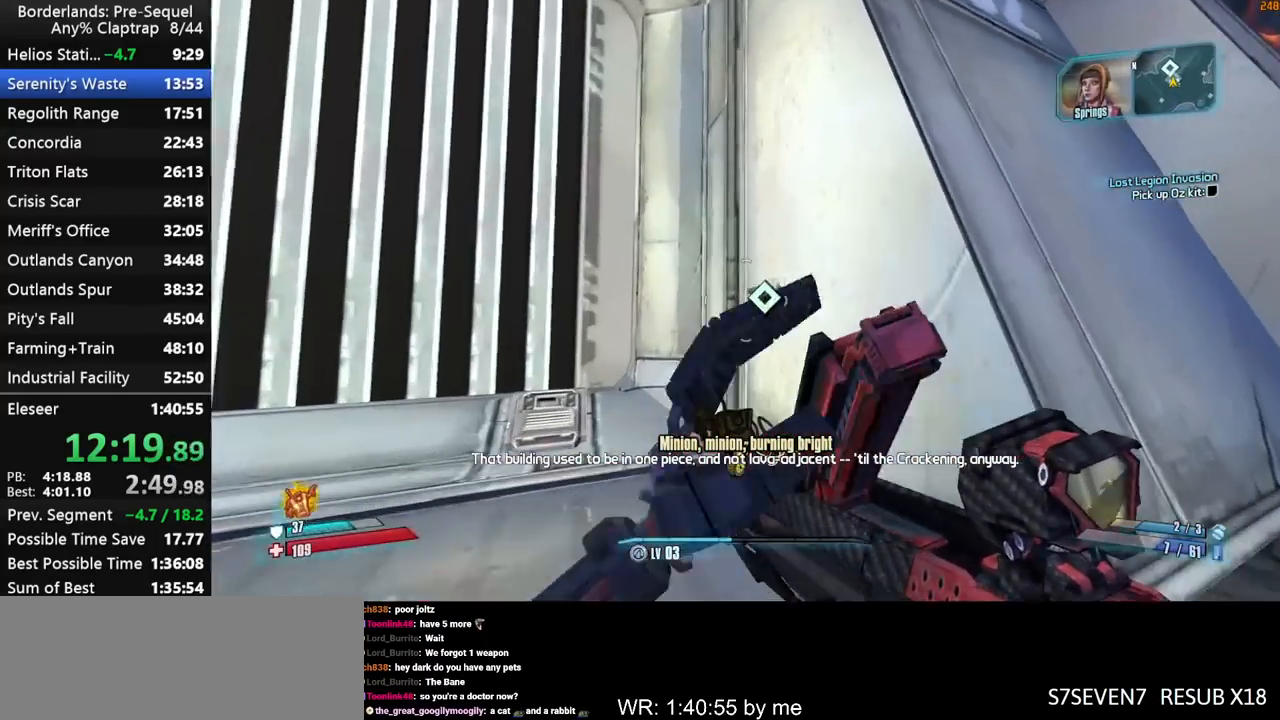
{"keys": ["w", "x"], "mouse_move": "down-left", "events": [[33, "e", "down"], [67, "e", "up"], [67, "w", "down"], [217, "e", "down"], [267, "a", "down"], [267, "e", "up"], [300, "e", "down"], [400, "a", "up"], [400, "e", "up"], [400, "x", "down"], [450, "a", "down"], [500, "a", "up"]]}
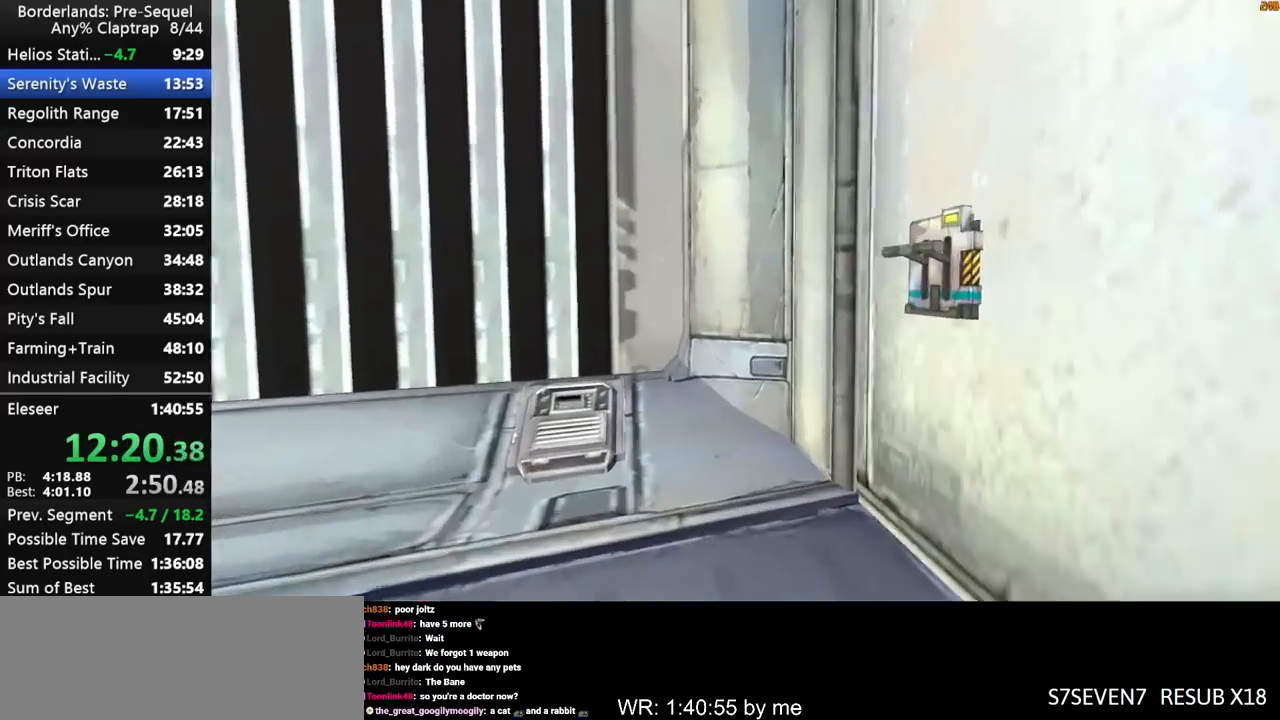
{"keys": [], "mouse_move": "still", "events": [[50, "w", "up"], [183, "x", "up"]]}
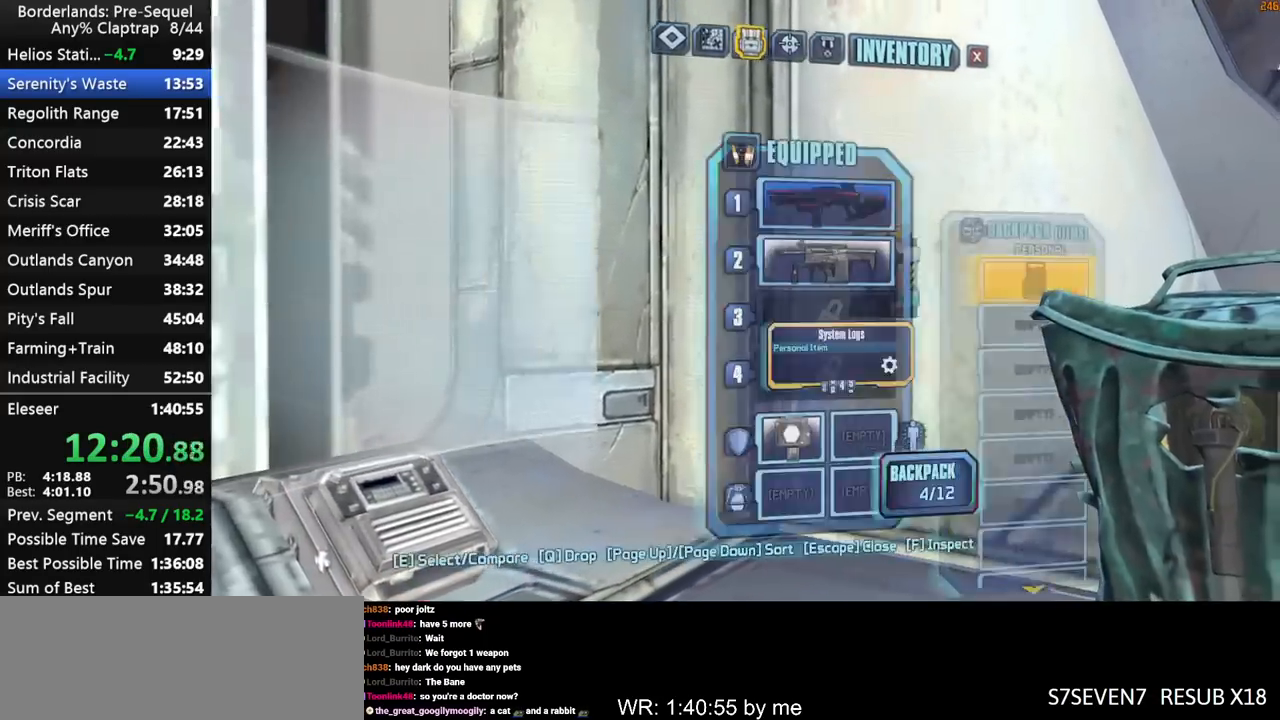
{"keys": [], "mouse_move": "still", "events": [[50, "1", "down"], [100, "1", "up"]]}
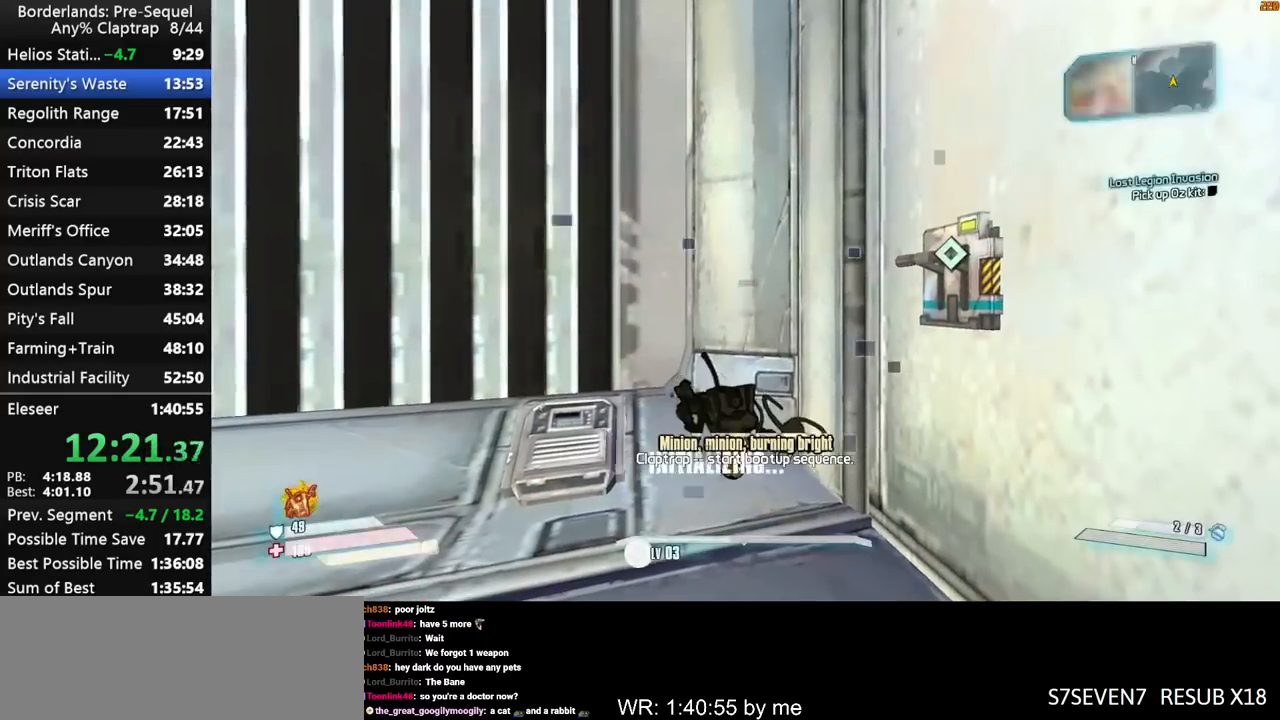
{"keys": [], "mouse_move": "down", "events": [[67, "a", "down"], [117, "w", "down"], [350, "w", "up"], [400, "a", "up"]]}
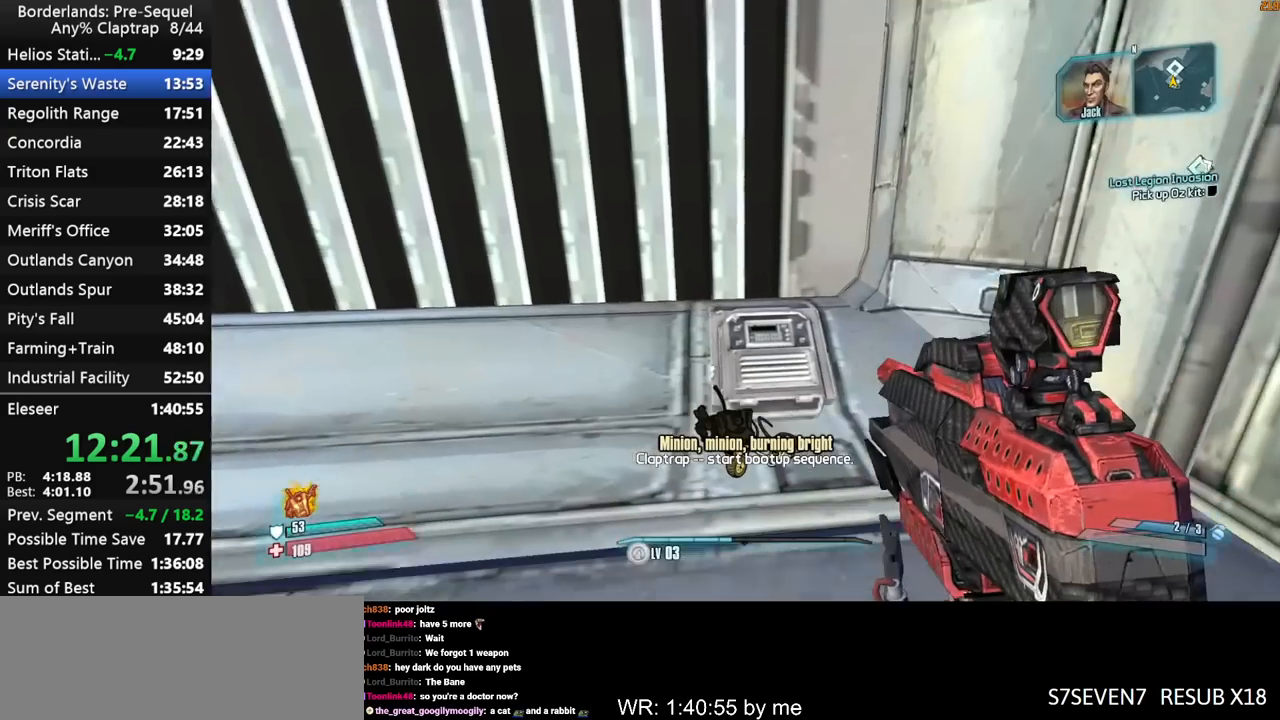
{"keys": [], "mouse_move": "still", "events": [[317, "d", "down"], [467, "d", "up"]]}
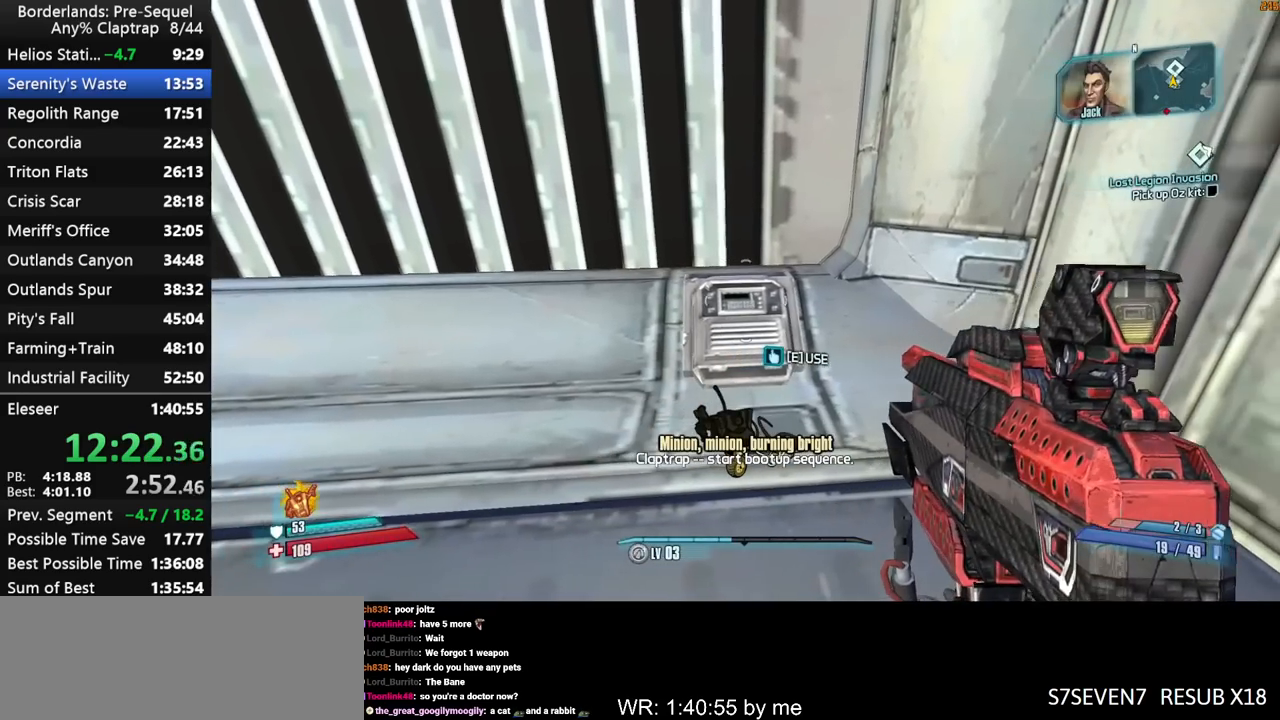
{"keys": [], "mouse_move": "still", "events": [[250, "d", "down"], [250, "w", "down"], [333, "d", "up"], [333, "w", "up"]]}
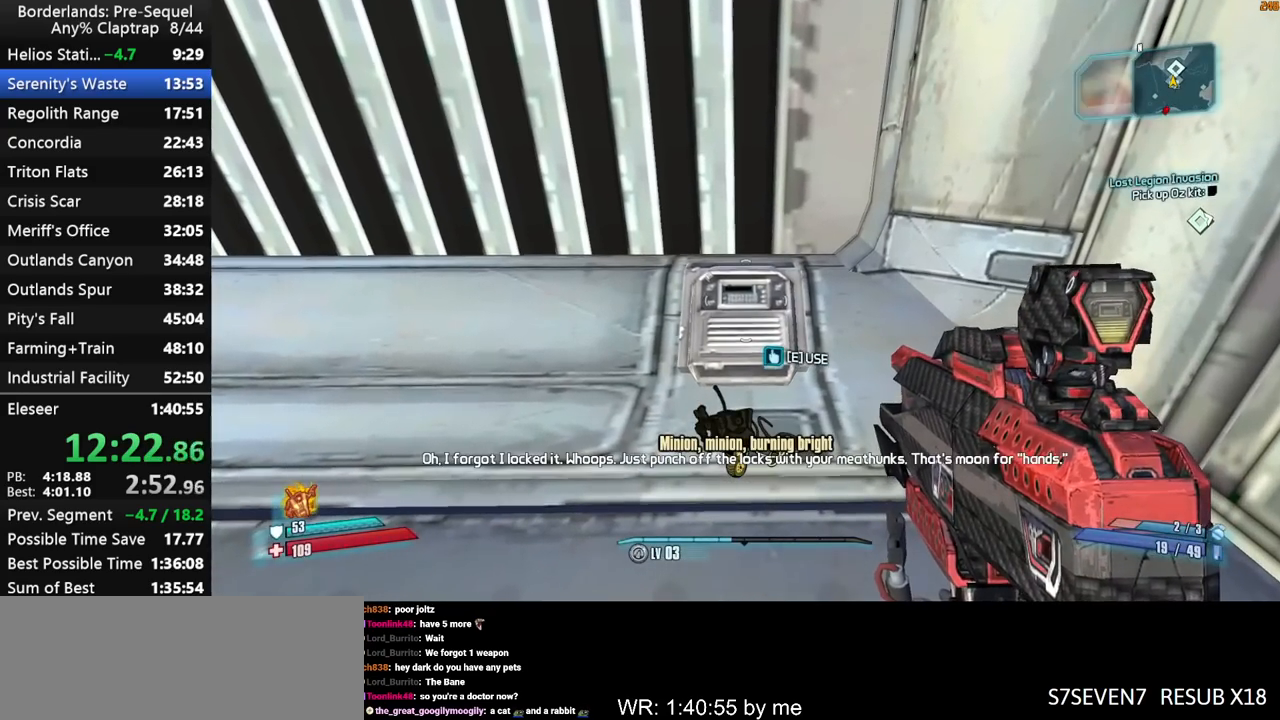
{"keys": [], "mouse_move": "still", "events": [[267, "x", "down"], [450, "x", "up"]]}
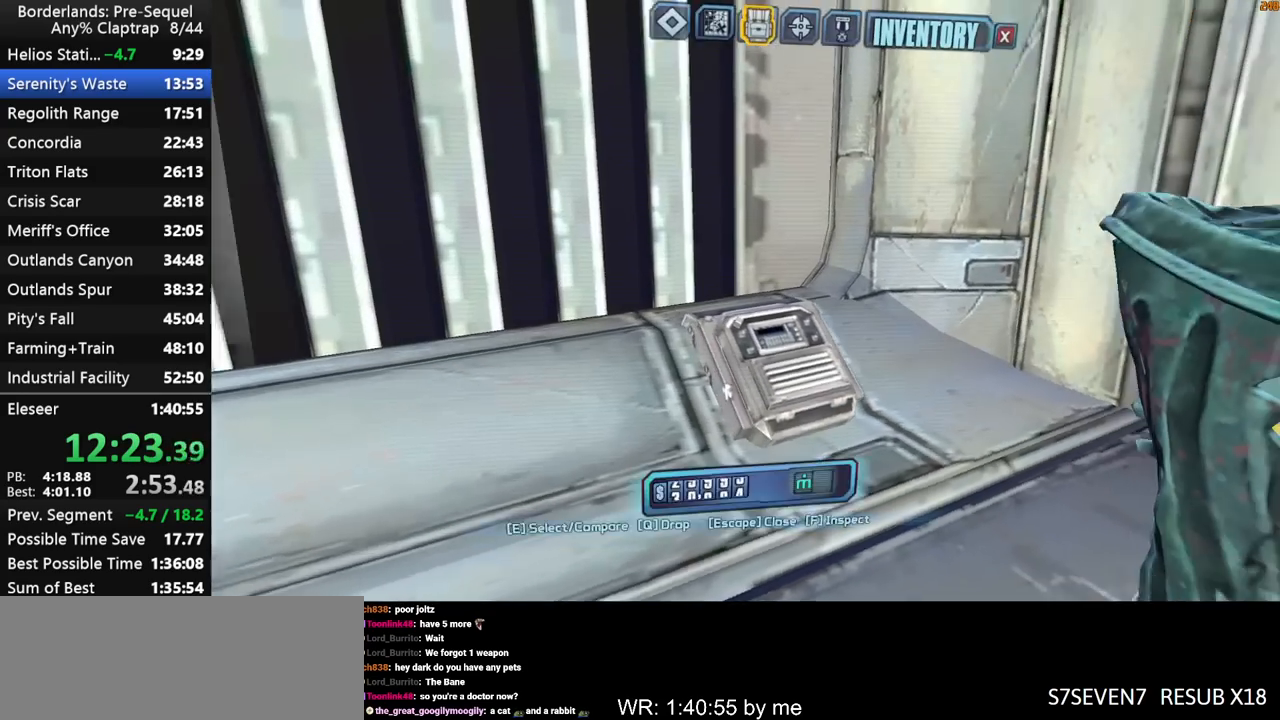
{"keys": [], "mouse_move": "still", "events": [[417, "1", "down"], [467, "1", "up"]]}
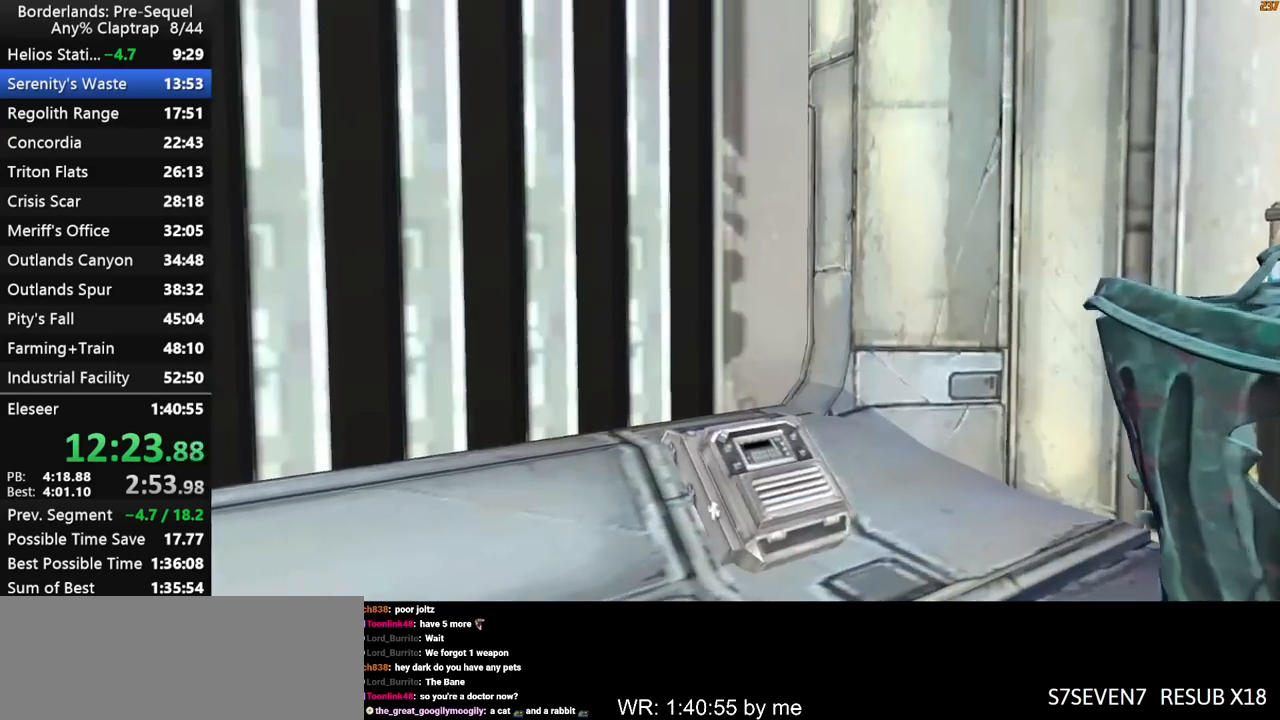
{"keys": [], "mouse_move": "down", "events": [[283, "w", "down"], [433, "w", "up"]]}